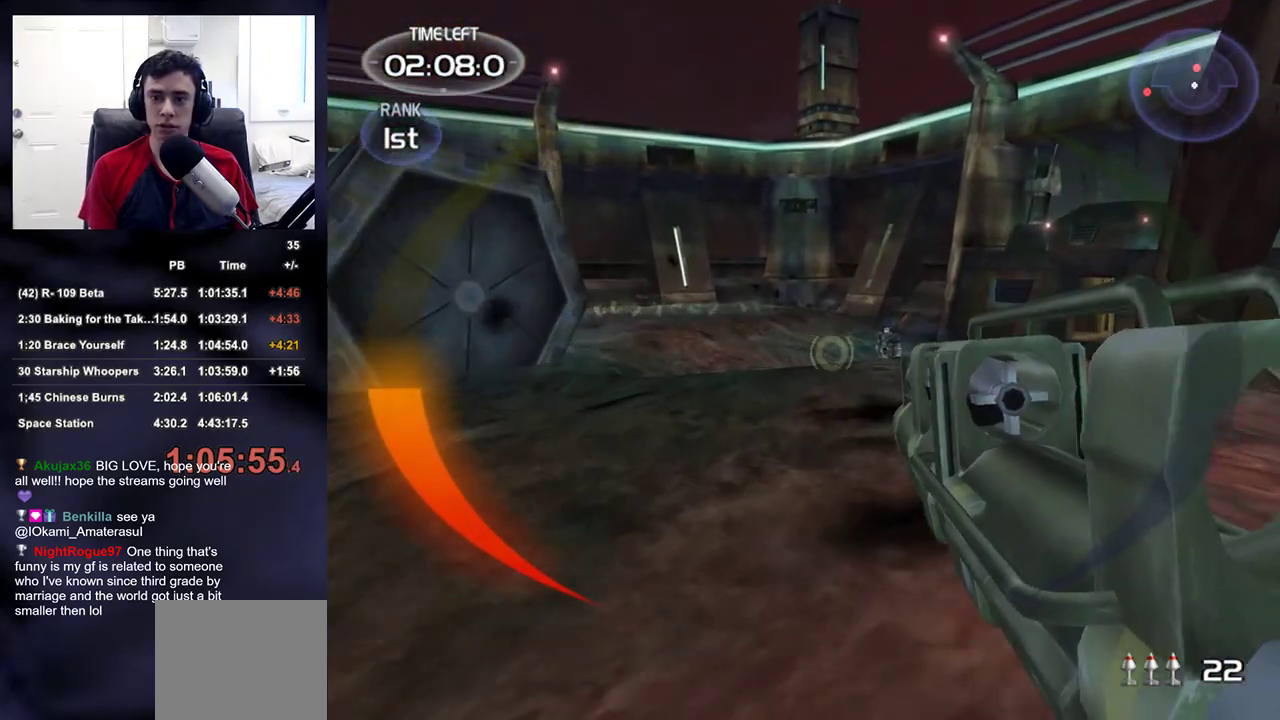
Gameplay with a controller (PlayStation layout); each line is a JSON object with the inputs held at the frame after it (dt_ms = milliseconds from this image to that frame). "events" lists button and stick changes between this image and that frame as [ms after this image, input, new state], when the widget could be followed in between. Not read: L1.
{"dt_ms": 500, "buttons": [], "left_stick": "up", "right_stick": "down", "events": [[33, "right_stick", "right"], [267, "R2", "down"], [267, "right_stick", "center"], [367, "R2", "up"], [383, "L2", "up"], [400, "right_stick", "down"]]}
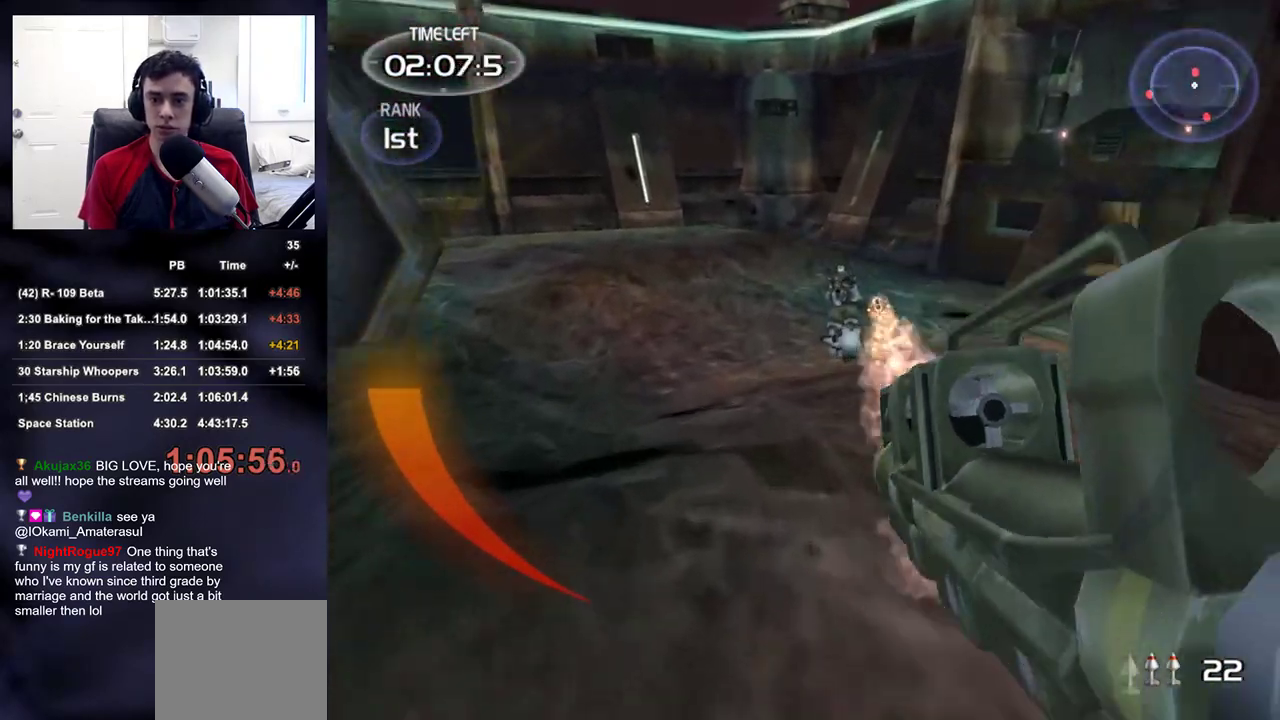
{"dt_ms": 500, "buttons": ["R2"], "left_stick": "up", "right_stick": "center", "events": [[50, "right_stick", "center"], [233, "right_stick", "up-right"], [300, "right_stick", "center"], [383, "R2", "down"]]}
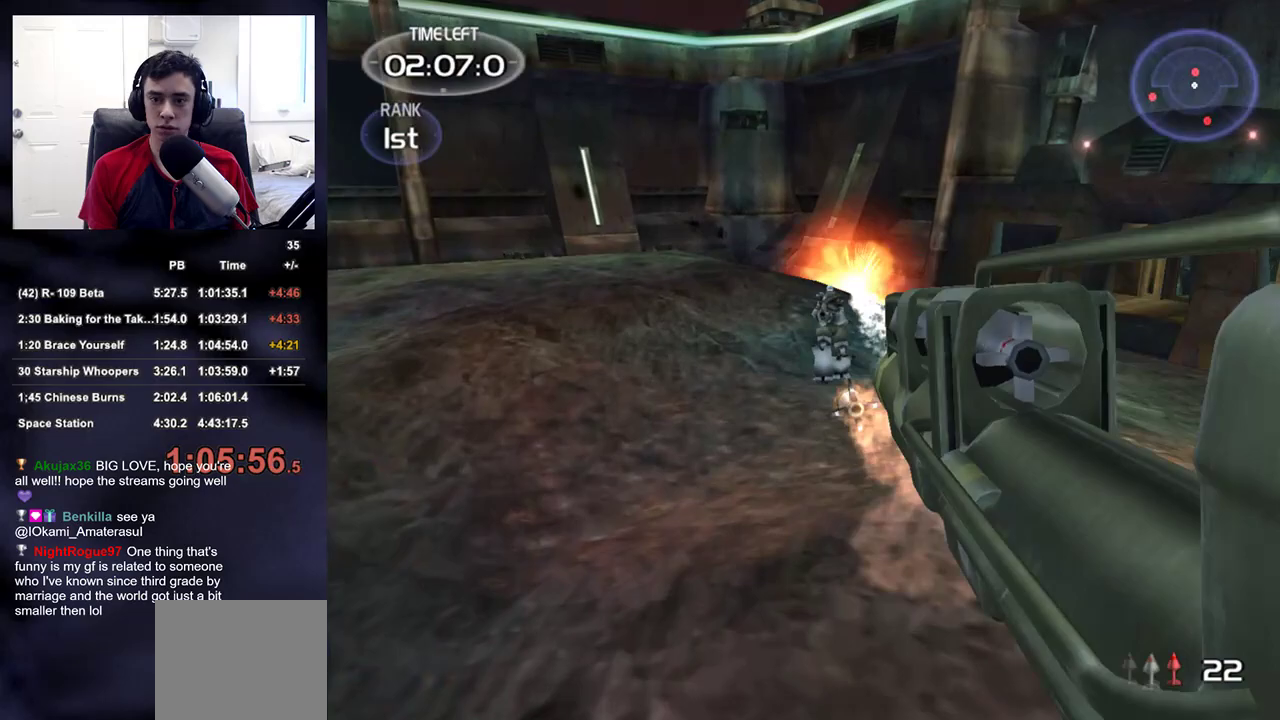
{"dt_ms": 500, "buttons": [], "left_stick": "up-left", "right_stick": "center", "events": [[17, "R2", "up"], [150, "right_stick", "up-right"], [250, "right_stick", "center"], [383, "left_stick", "up-left"]]}
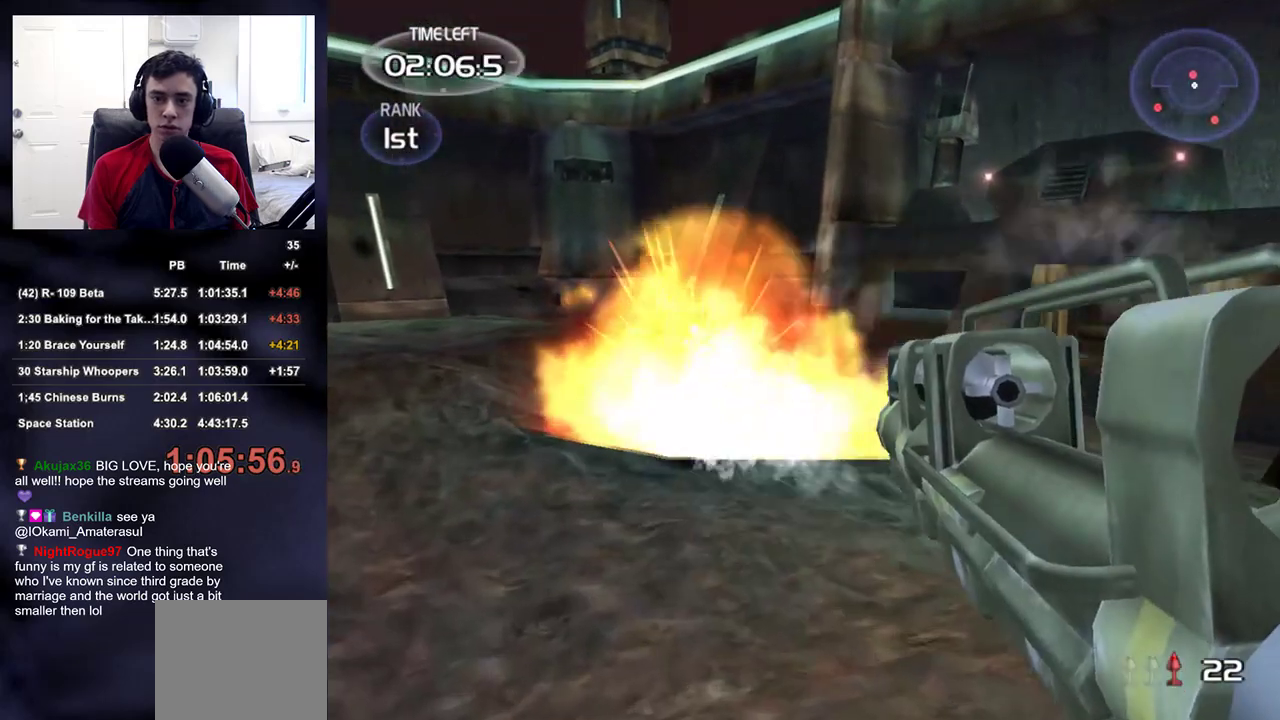
{"dt_ms": 500, "buttons": [], "left_stick": "up-left", "right_stick": "right", "events": [[317, "R2", "down"], [417, "right_stick", "right"], [450, "R2", "up"]]}
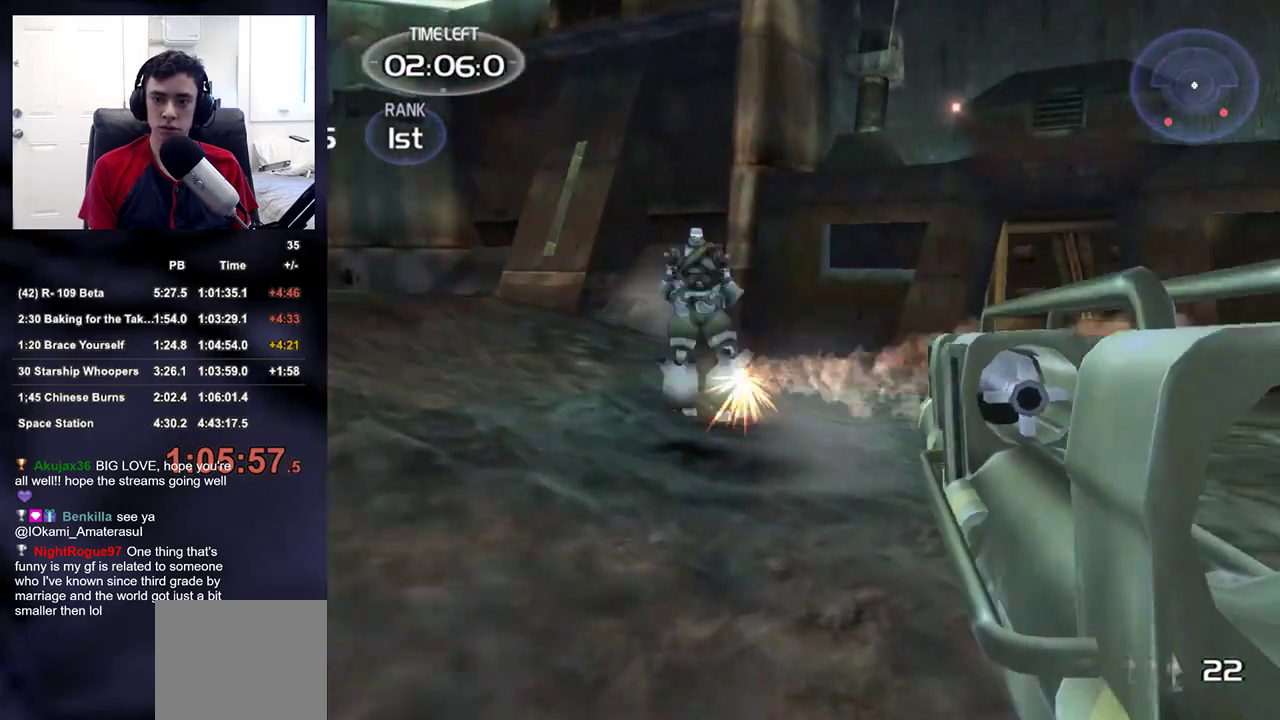
{"dt_ms": 500, "buttons": [], "left_stick": "right", "right_stick": "up-right", "events": [[50, "left_stick", "left"], [167, "TRIANGLE", "down"], [283, "TRIANGLE", "up"], [333, "left_stick", "up"], [400, "right_stick", "up-right"], [433, "left_stick", "right"]]}
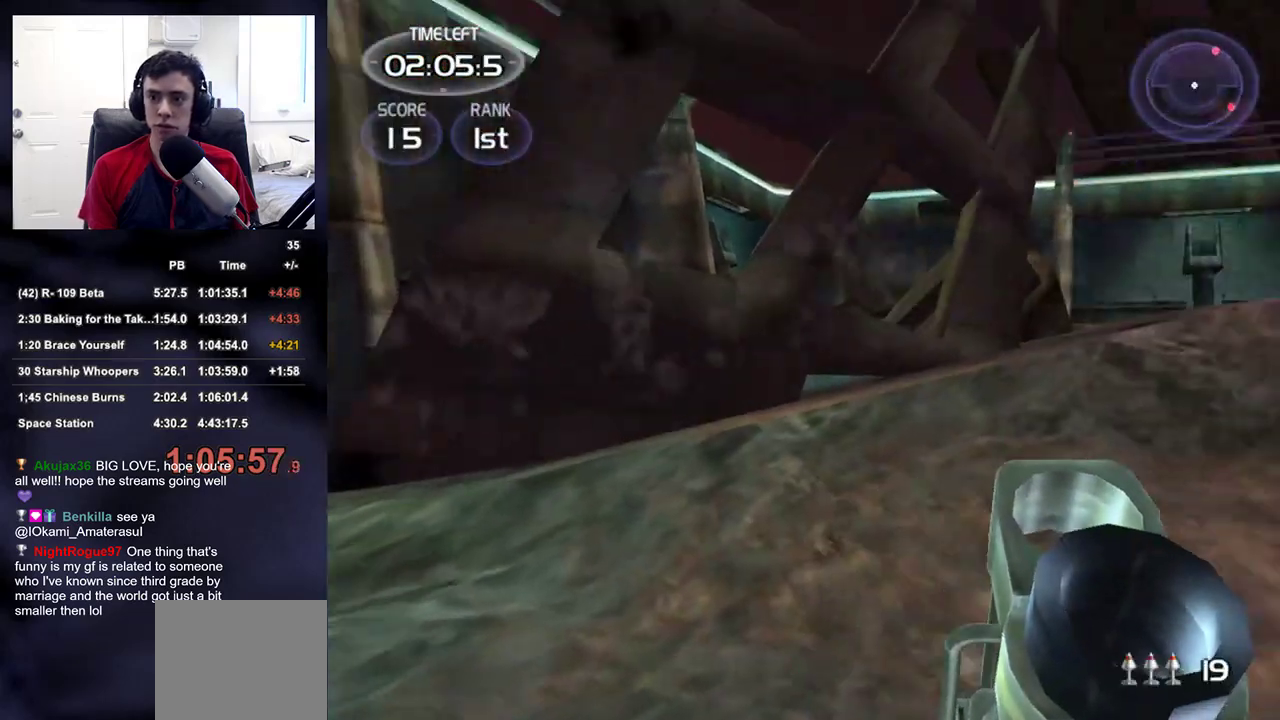
{"dt_ms": 500, "buttons": [], "left_stick": "up-right", "right_stick": "down", "events": [[17, "left_stick", "up-right"], [83, "right_stick", "center"], [467, "right_stick", "down"]]}
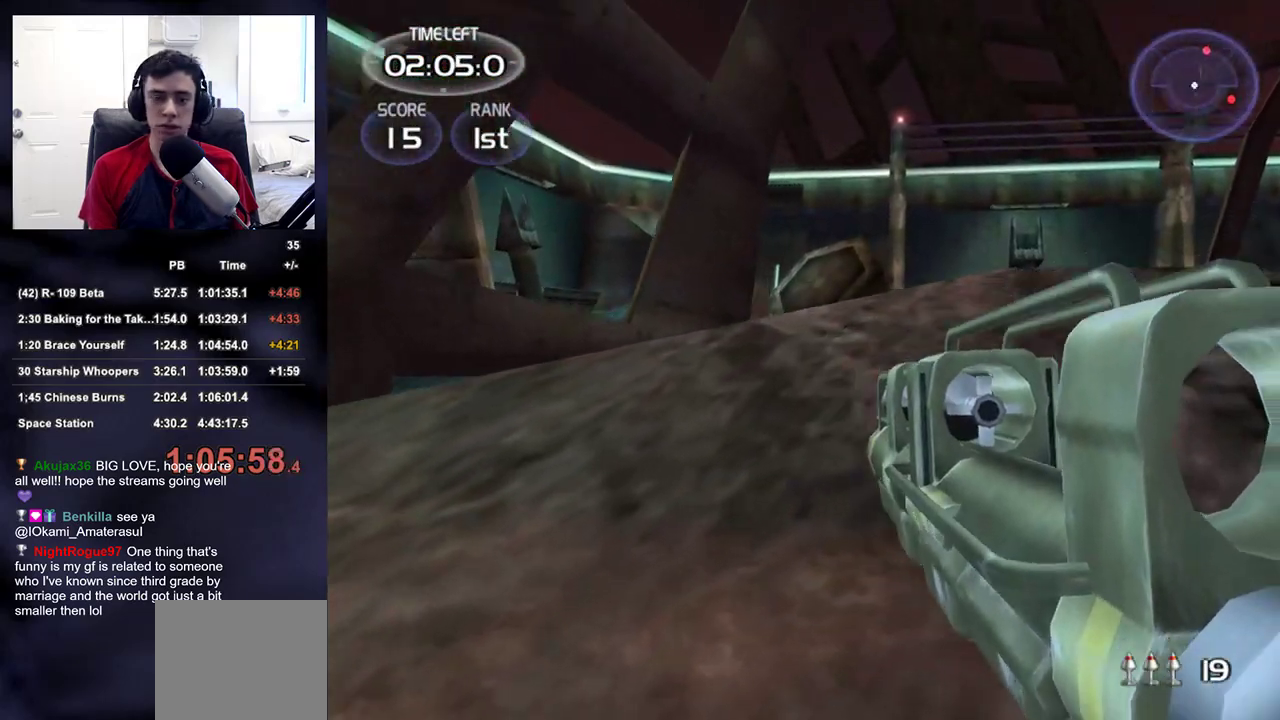
{"dt_ms": 500, "buttons": [], "left_stick": "up-right", "right_stick": "center", "events": [[50, "right_stick", "center"]]}
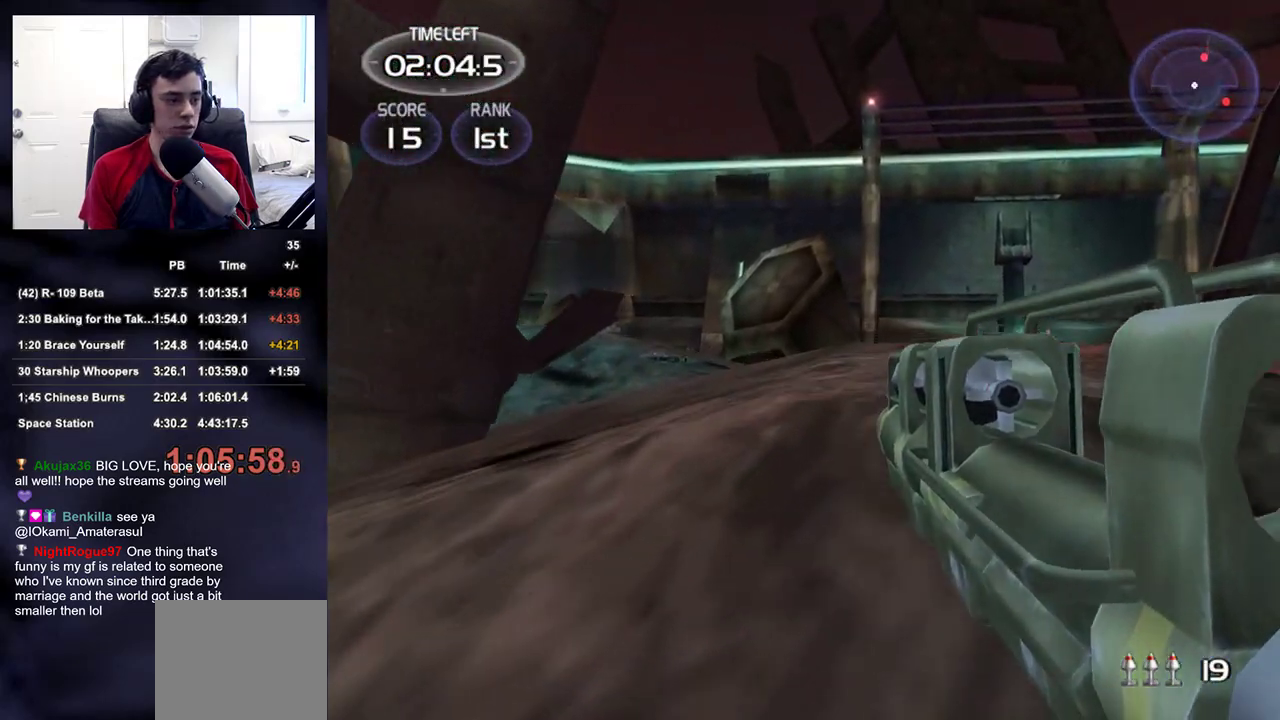
{"dt_ms": 500, "buttons": [], "left_stick": "up-right", "right_stick": "center", "events": []}
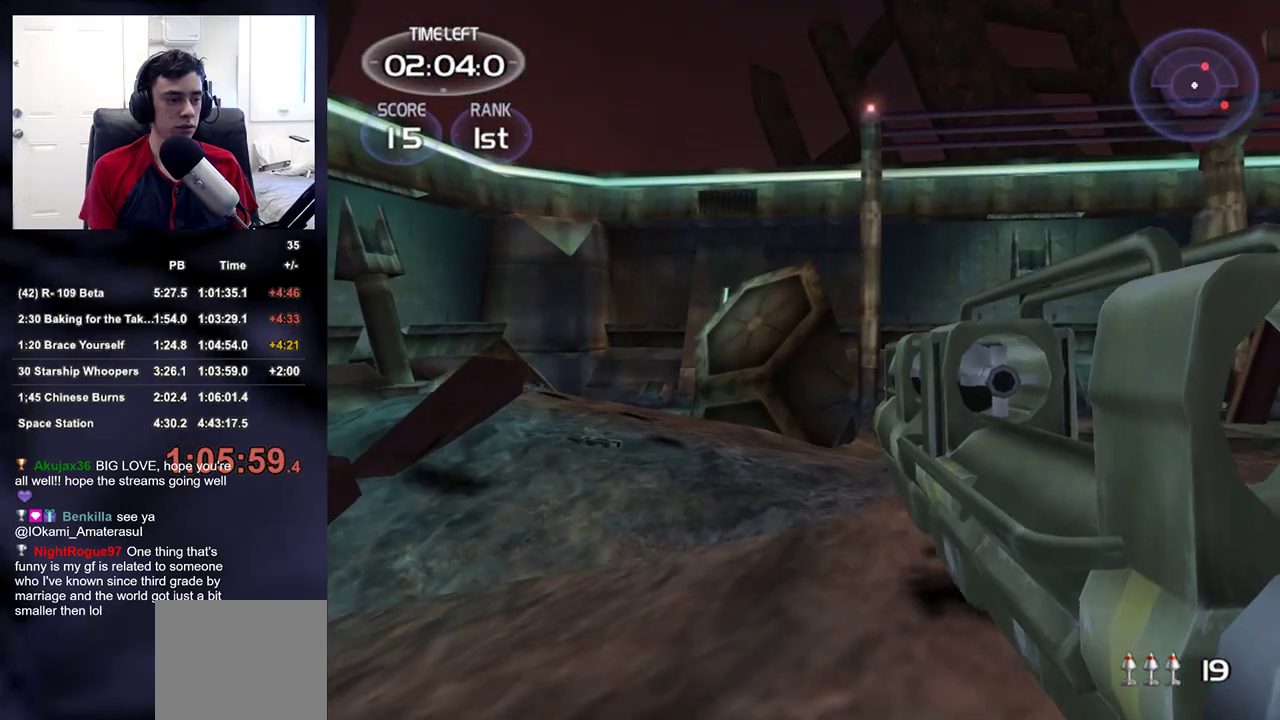
{"dt_ms": 500, "buttons": [], "left_stick": "up-right", "right_stick": "center", "events": [[217, "right_stick", "down"], [333, "right_stick", "center"]]}
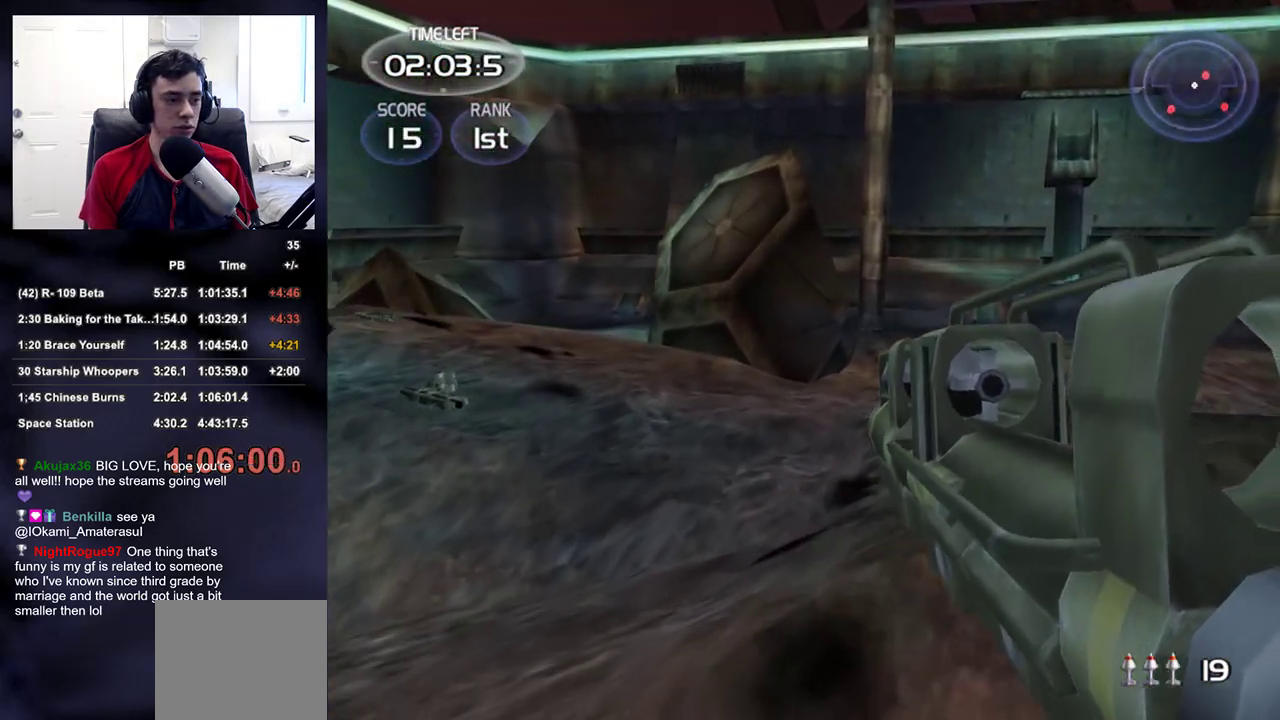
{"dt_ms": 500, "buttons": [], "left_stick": "up-right", "right_stick": "center", "events": [[333, "right_stick", "up-left"], [433, "right_stick", "center"]]}
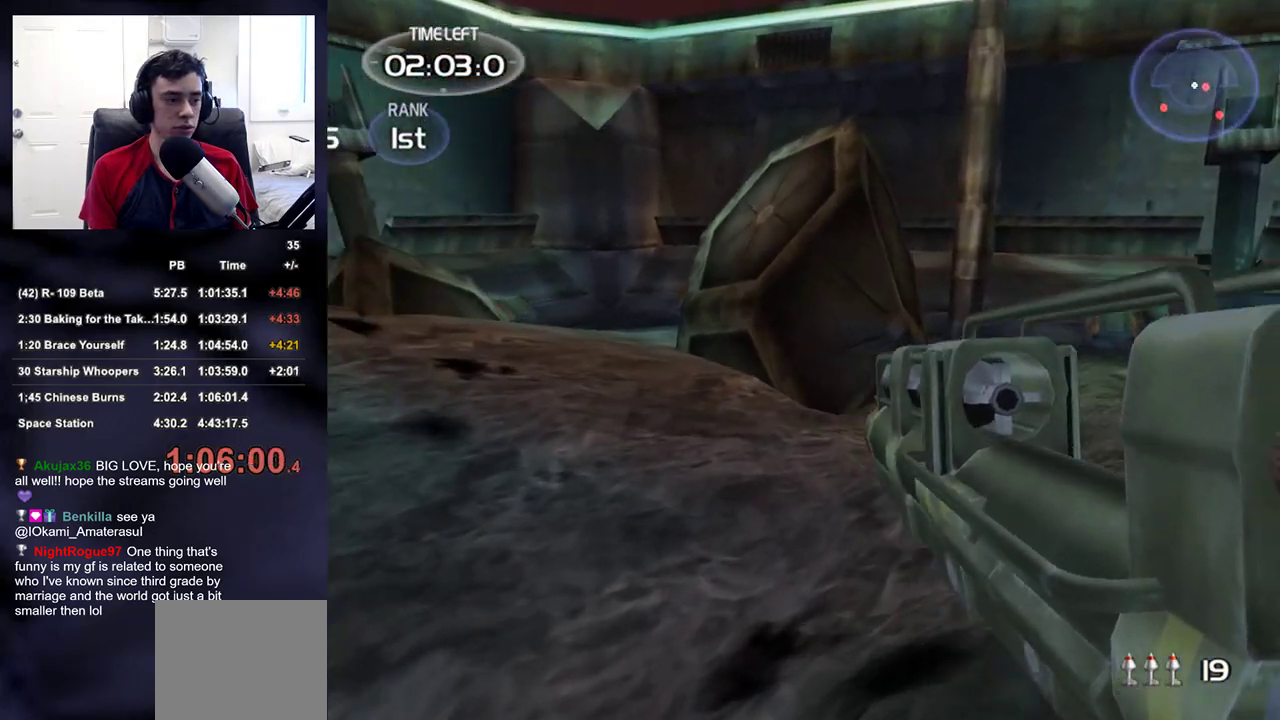
{"dt_ms": 500, "buttons": [], "left_stick": "up-right", "right_stick": "center", "events": [[50, "left_stick", "right"], [233, "right_stick", "left"], [333, "left_stick", "up-right"], [367, "right_stick", "center"]]}
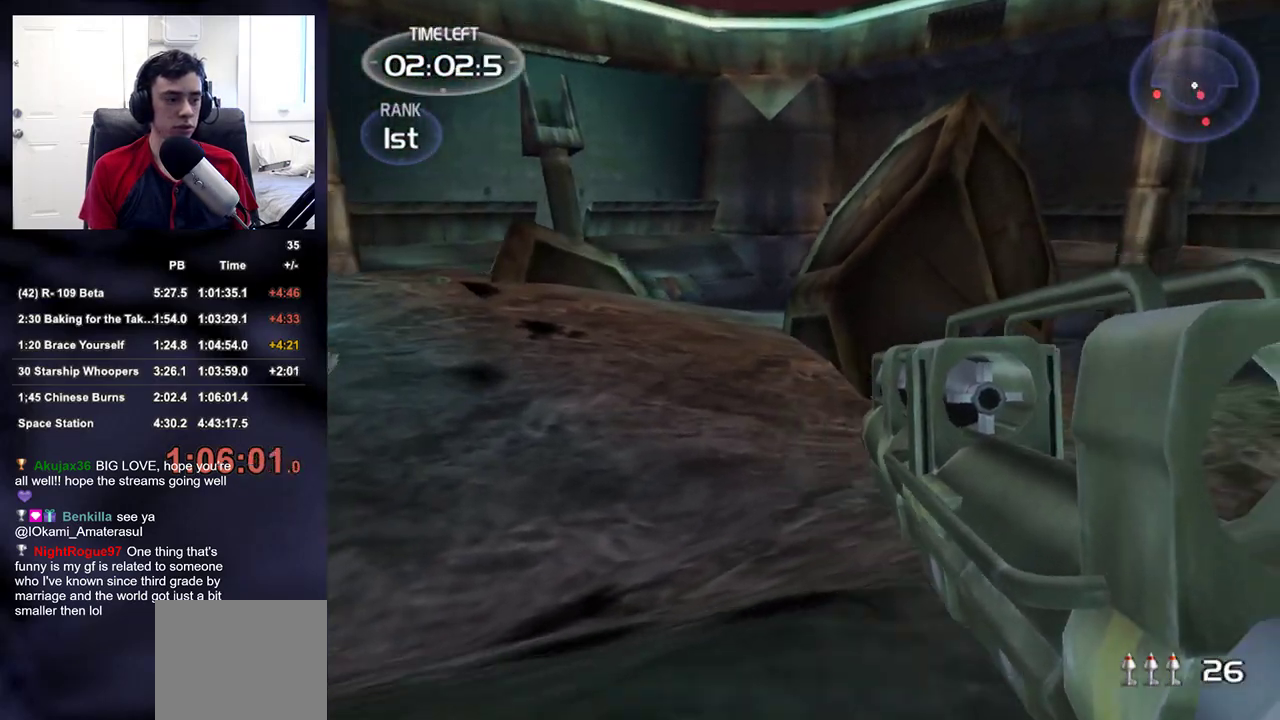
{"dt_ms": 500, "buttons": [], "left_stick": "up", "right_stick": "center", "events": [[83, "left_stick", "up"]]}
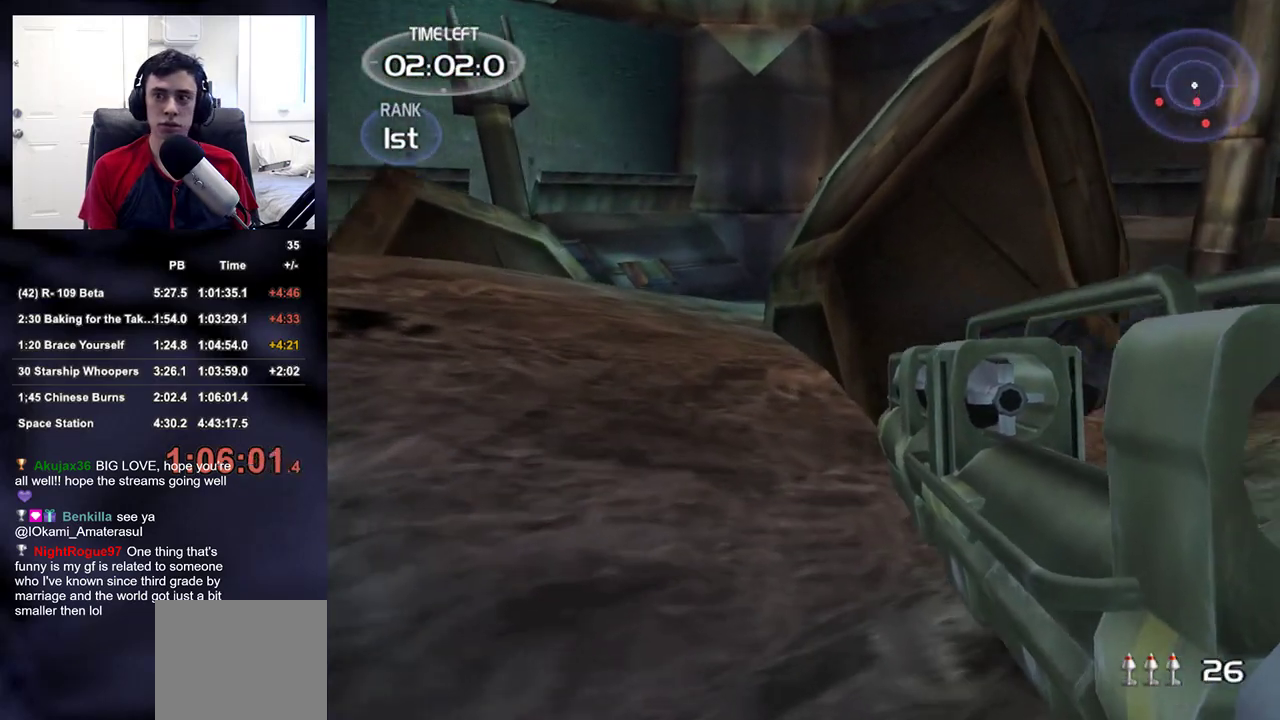
{"dt_ms": 500, "buttons": [], "left_stick": "up-right", "right_stick": "right", "events": [[67, "right_stick", "right"], [150, "left_stick", "left"], [200, "left_stick", "down"], [300, "left_stick", "right"], [450, "left_stick", "up-right"]]}
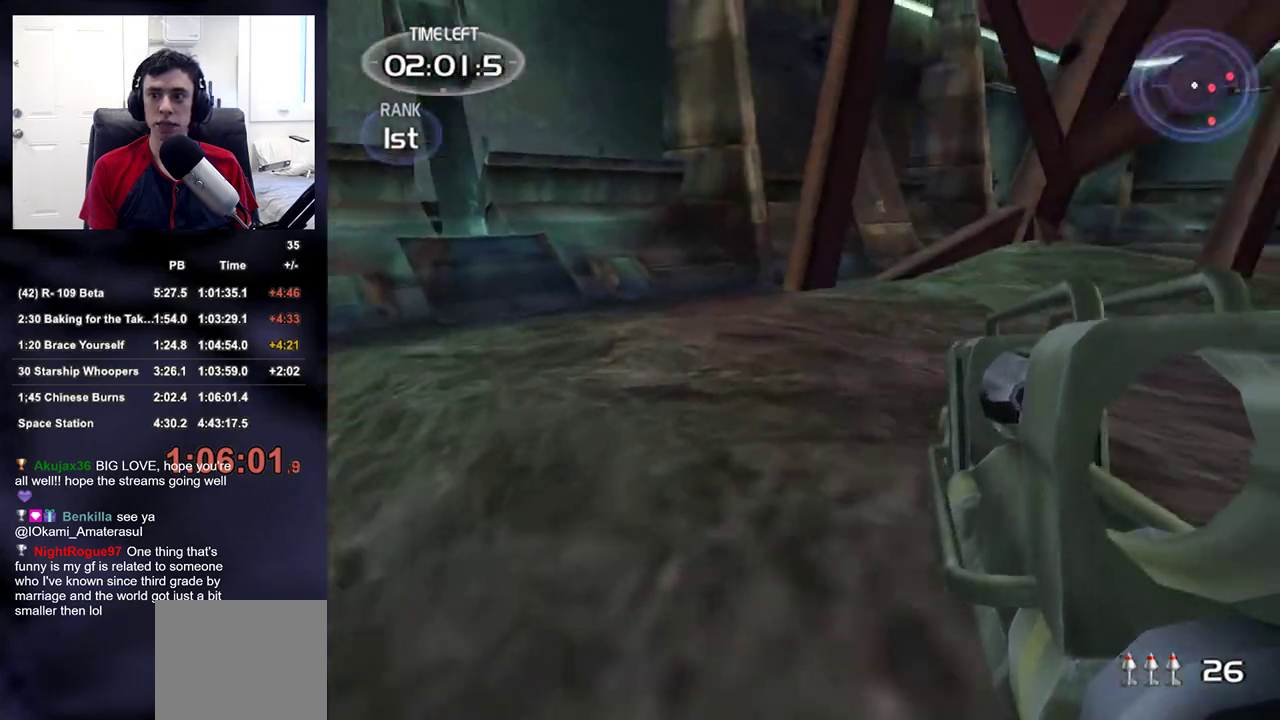
{"dt_ms": 500, "buttons": [], "left_stick": "up", "right_stick": "right", "events": [[350, "left_stick", "up"]]}
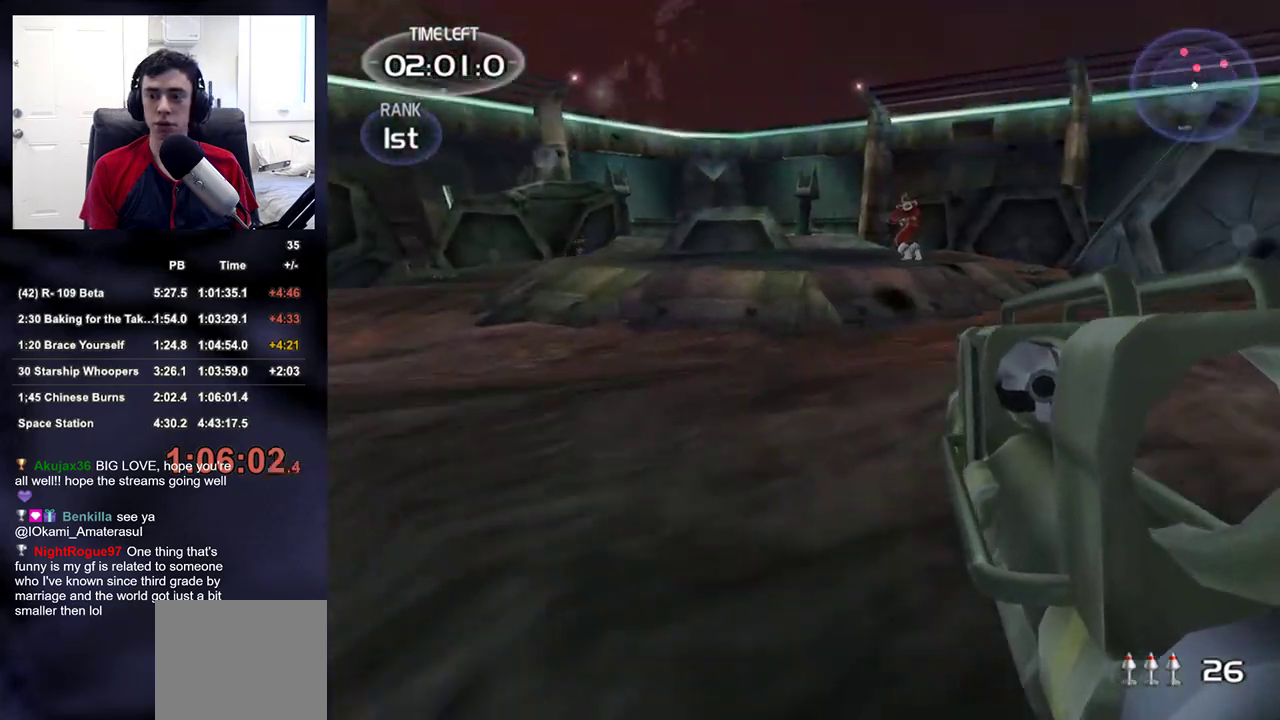
{"dt_ms": 500, "buttons": ["R2"], "left_stick": "up", "right_stick": "center", "events": [[50, "right_stick", "center"], [367, "right_stick", "up"], [433, "R2", "down"], [450, "right_stick", "center"]]}
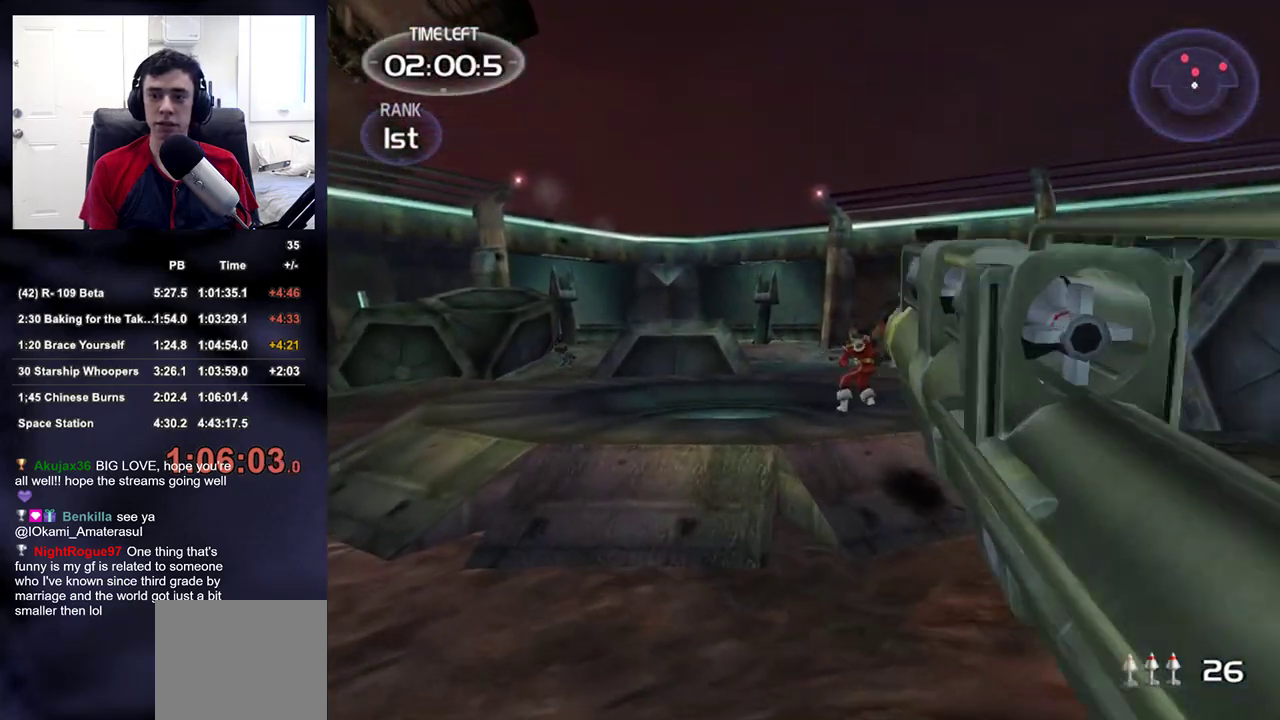
{"dt_ms": 500, "buttons": [], "left_stick": "up", "right_stick": "center", "events": [[50, "R2", "up"]]}
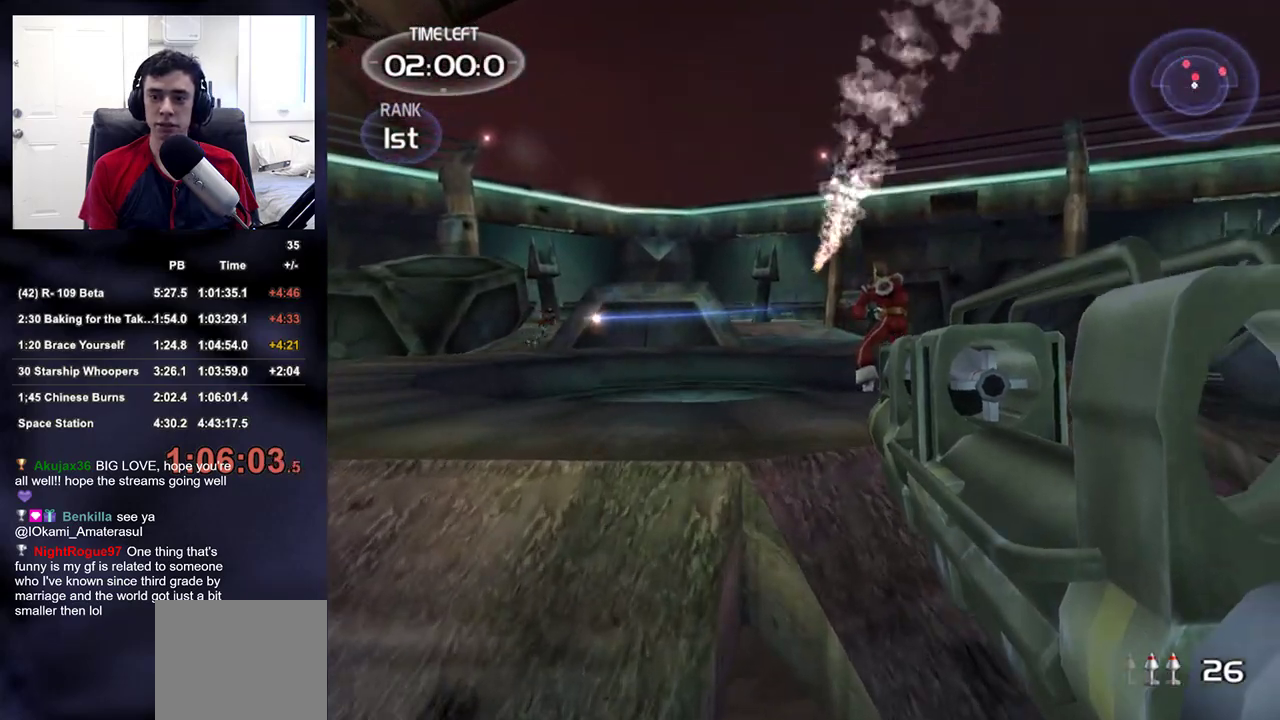
{"dt_ms": 500, "buttons": [], "left_stick": "left", "right_stick": "center", "events": [[33, "left_stick", "up-right"], [117, "R2", "down"], [283, "R2", "up"], [283, "left_stick", "left"], [367, "right_stick", "down"], [483, "right_stick", "center"]]}
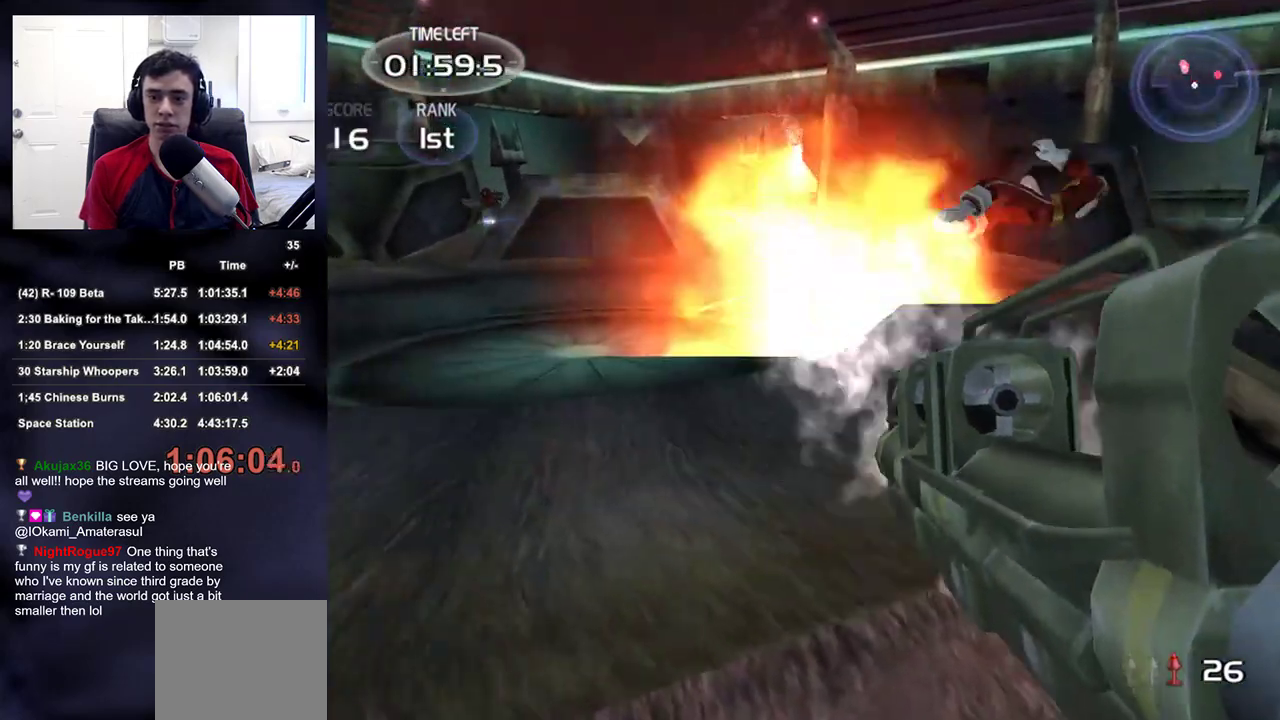
{"dt_ms": 500, "buttons": [], "left_stick": "up-left", "right_stick": "center", "events": [[33, "left_stick", "up-left"], [167, "right_stick", "up-left"], [283, "right_stick", "center"], [317, "TRIANGLE", "down"], [433, "TRIANGLE", "up"]]}
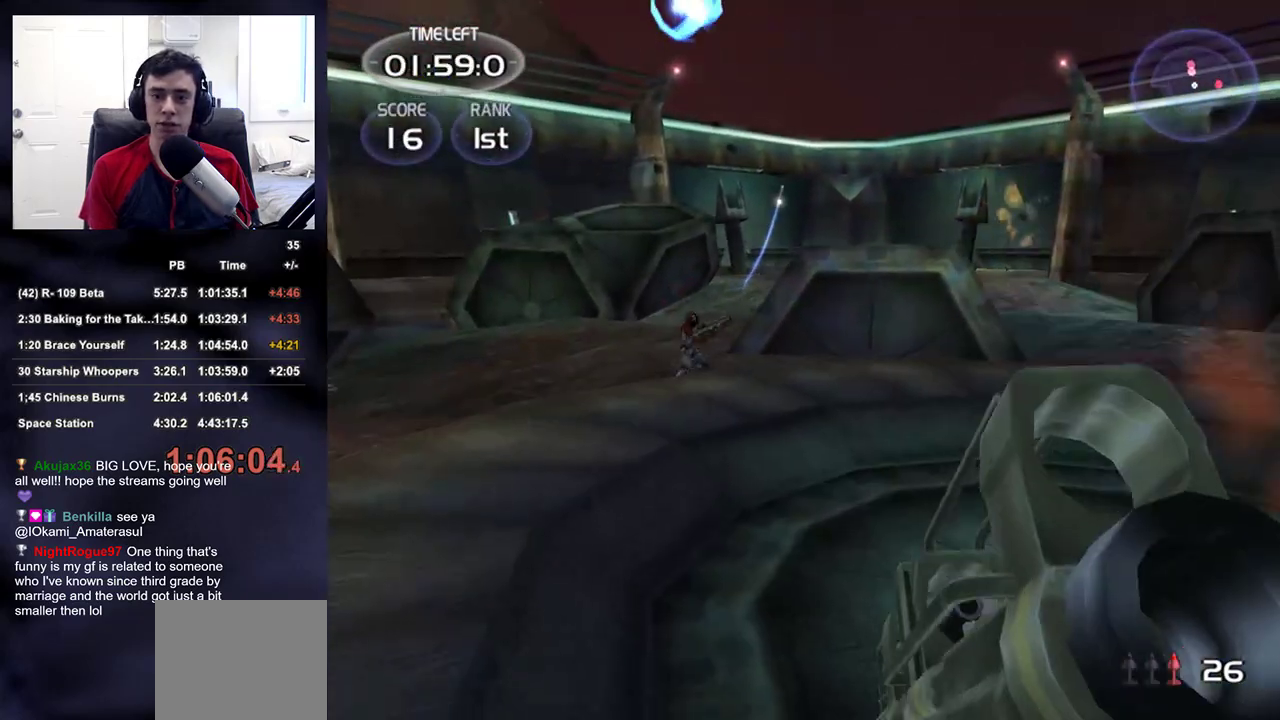
{"dt_ms": 1000, "buttons": [], "left_stick": "up-left", "right_stick": "center"}
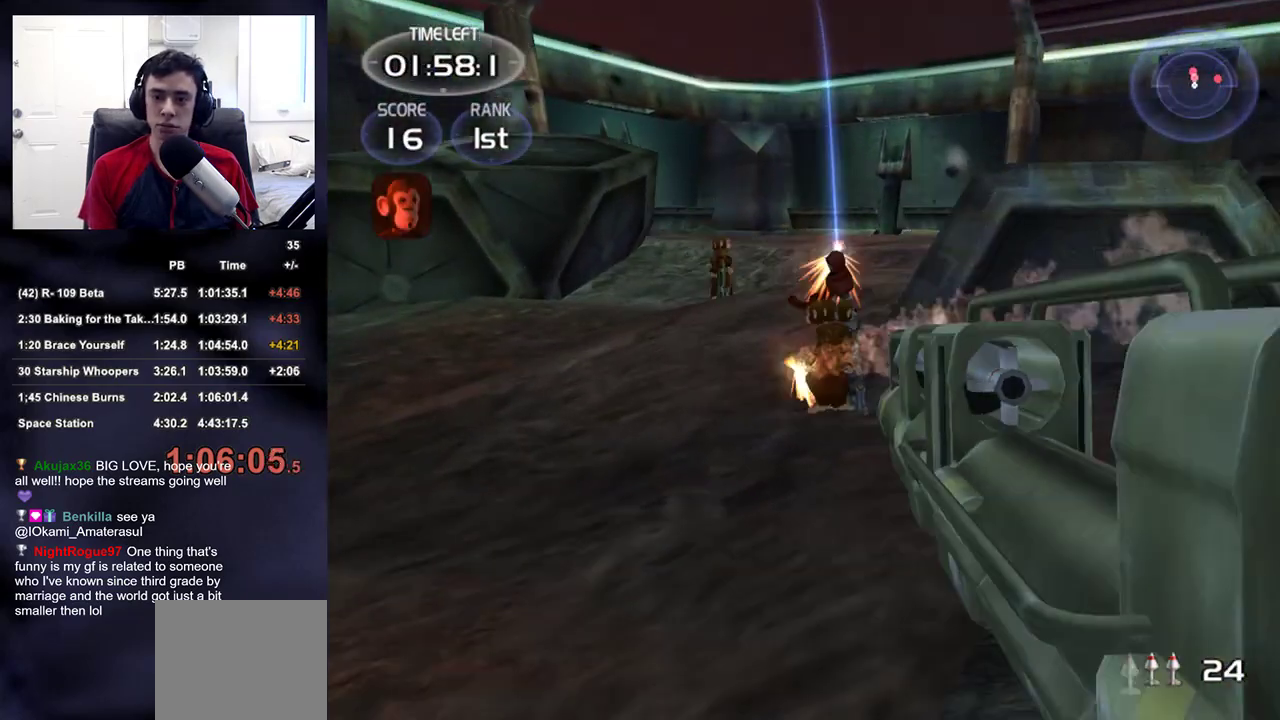
{"dt_ms": 500, "buttons": [], "left_stick": "left", "right_stick": "center"}
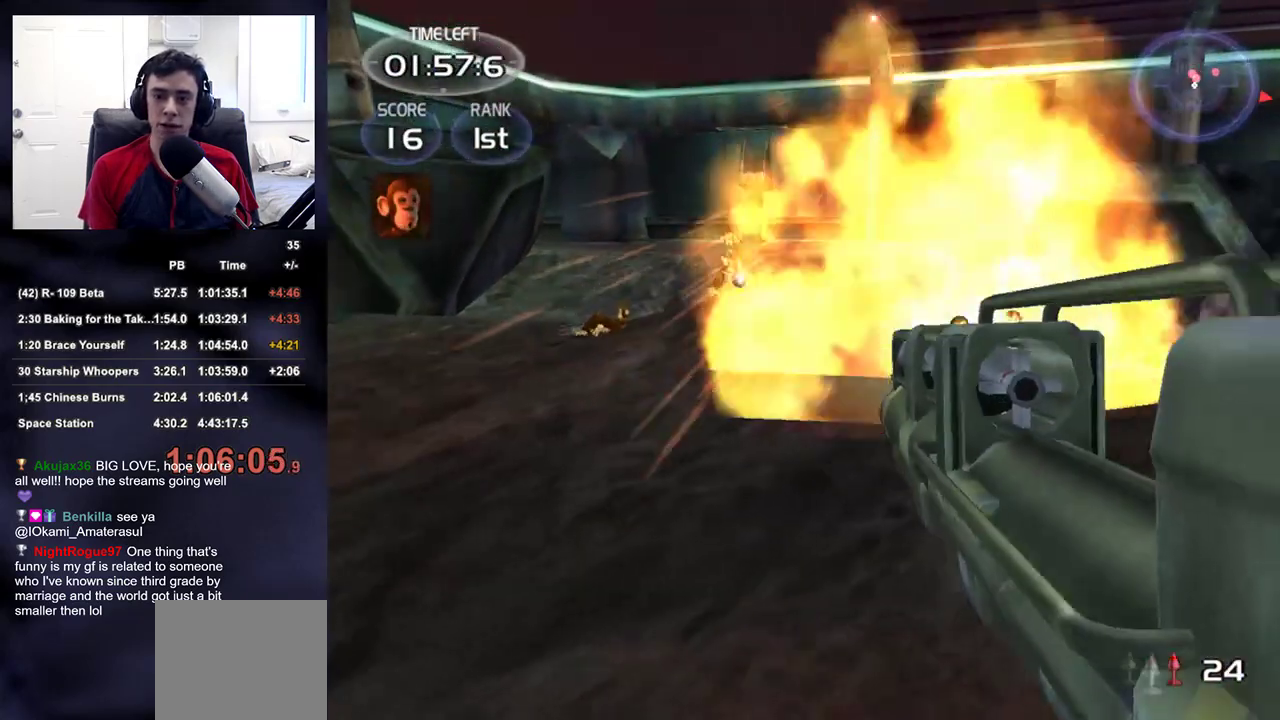
{"dt_ms": 500, "buttons": [], "left_stick": "up-left", "right_stick": "up", "events": [[450, "left_stick", "up-left"], [483, "right_stick", "up"]]}
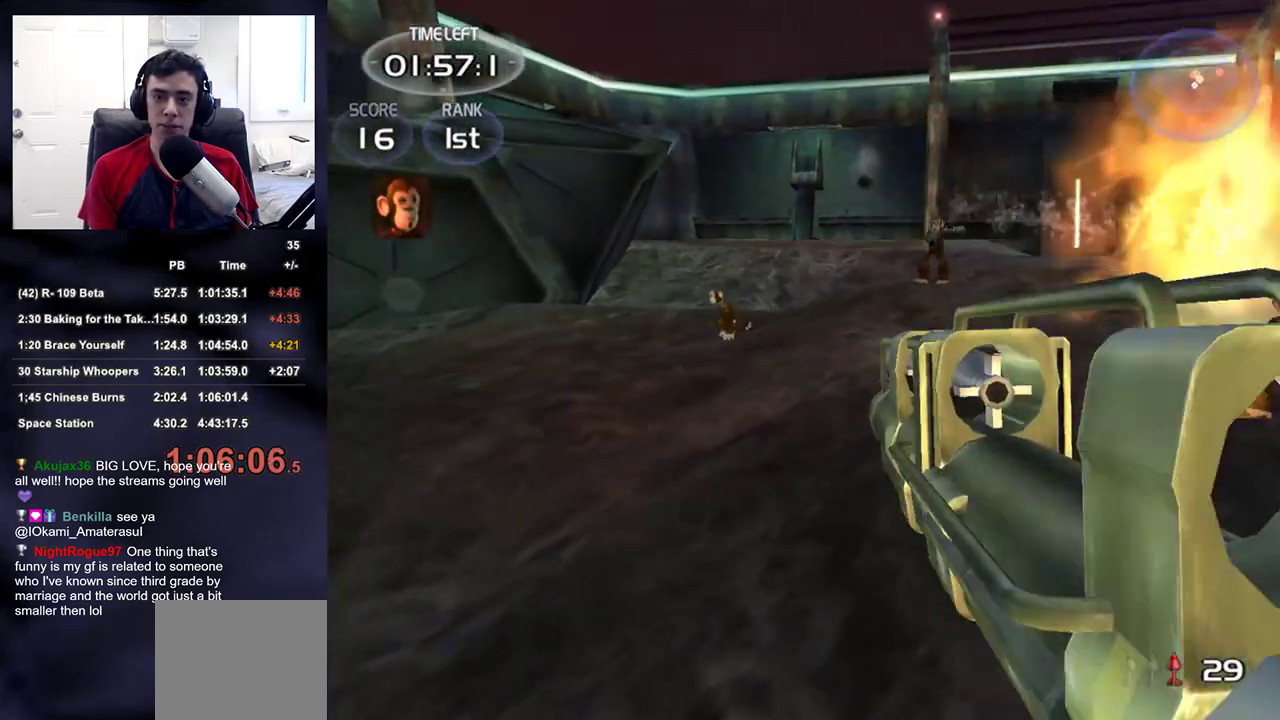
{"dt_ms": 500, "buttons": [], "left_stick": "up-left", "right_stick": "right", "events": [[67, "right_stick", "center"], [183, "R2", "down"], [333, "R2", "up"], [450, "right_stick", "right"]]}
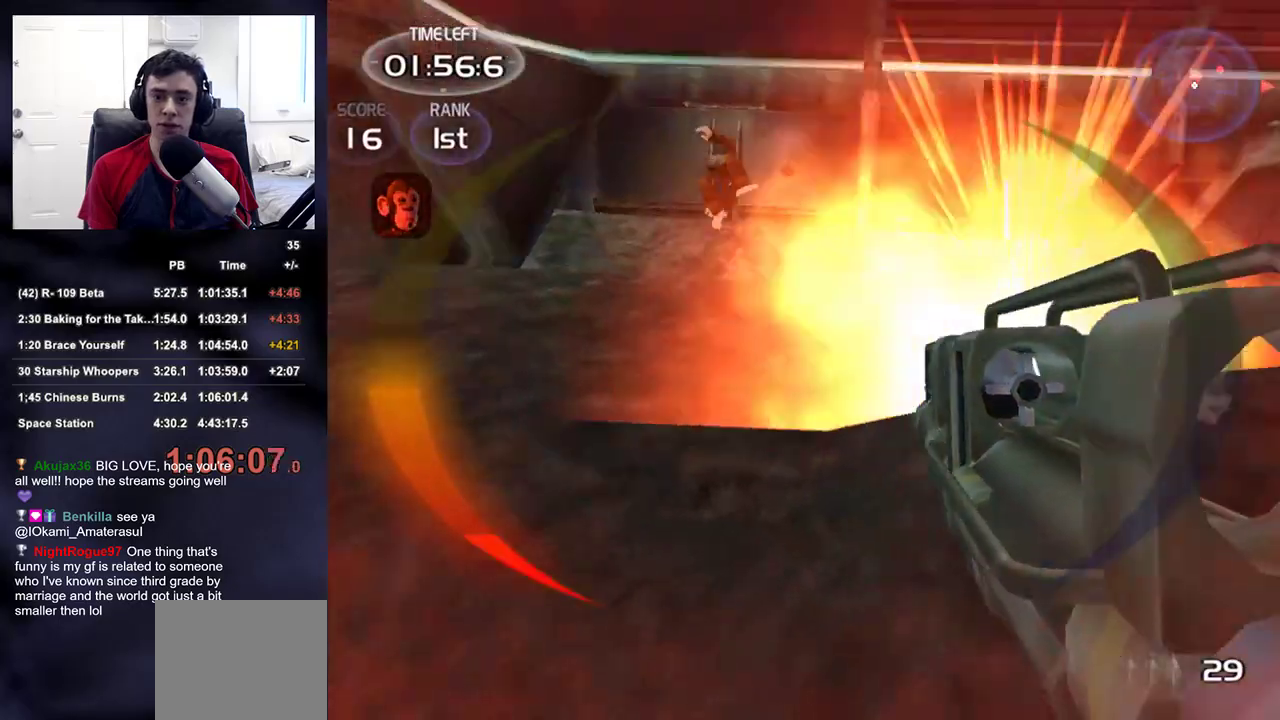
{"dt_ms": 500, "buttons": [], "left_stick": "left", "right_stick": "right", "events": [[83, "right_stick", "up-right"], [250, "right_stick", "center"], [350, "right_stick", "right"], [450, "left_stick", "left"]]}
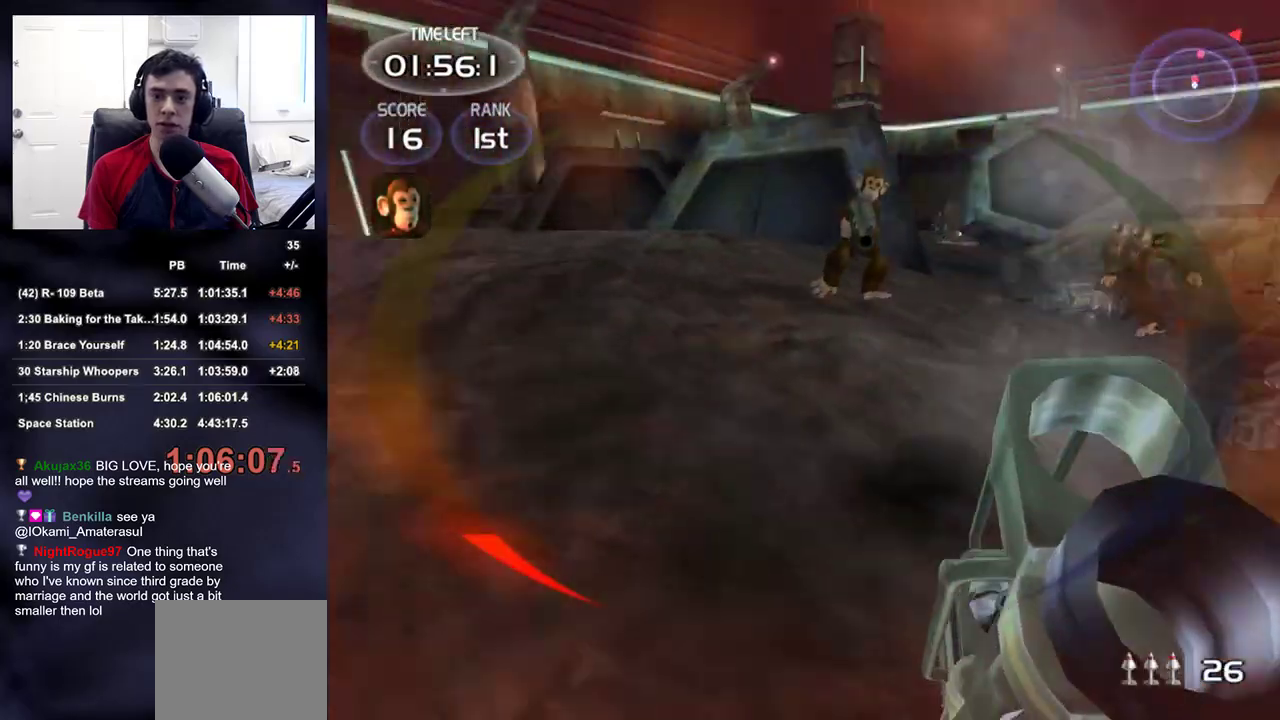
{"dt_ms": 500, "buttons": [], "left_stick": "left", "right_stick": "center", "events": [[17, "right_stick", "up-right"], [200, "R2", "down"], [250, "right_stick", "right"], [367, "R2", "up"], [417, "right_stick", "center"]]}
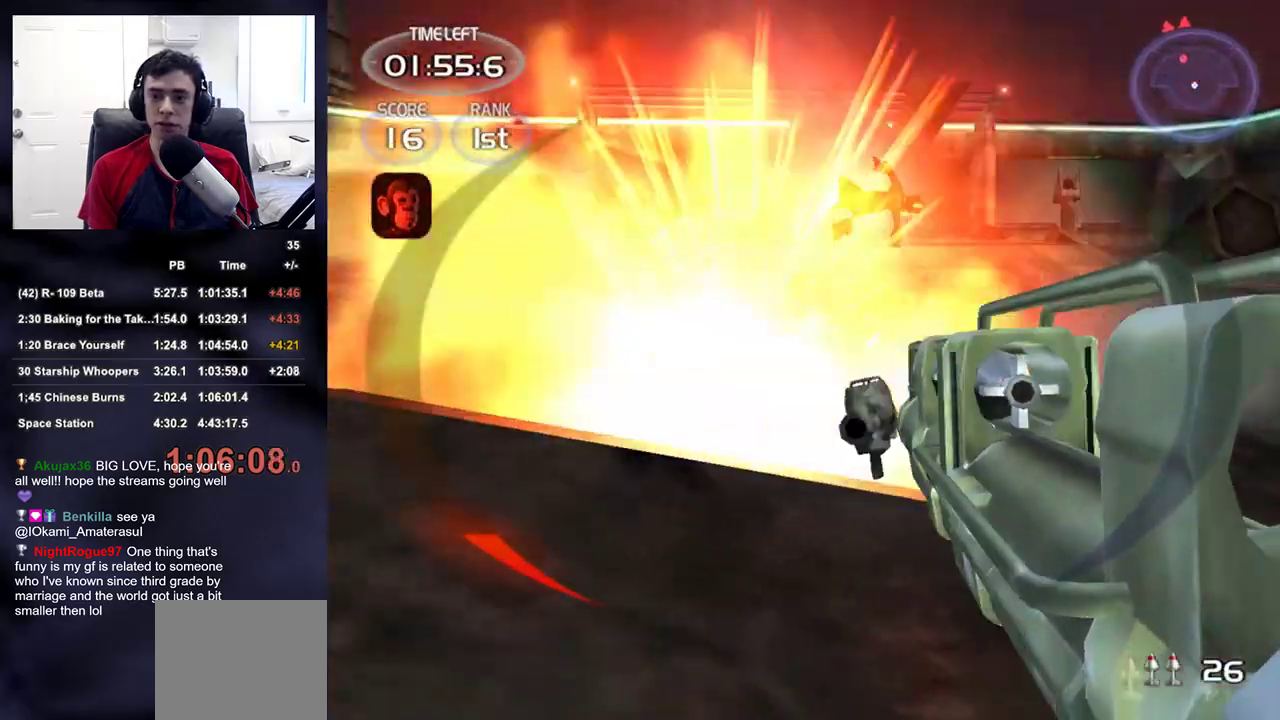
{"dt_ms": 500, "buttons": [], "left_stick": "up", "right_stick": "up-left", "events": [[17, "right_stick", "right"], [33, "left_stick", "up-left"], [117, "right_stick", "center"], [200, "TRIANGLE", "down"], [283, "TRIANGLE", "up"], [300, "left_stick", "up"], [483, "right_stick", "up-left"]]}
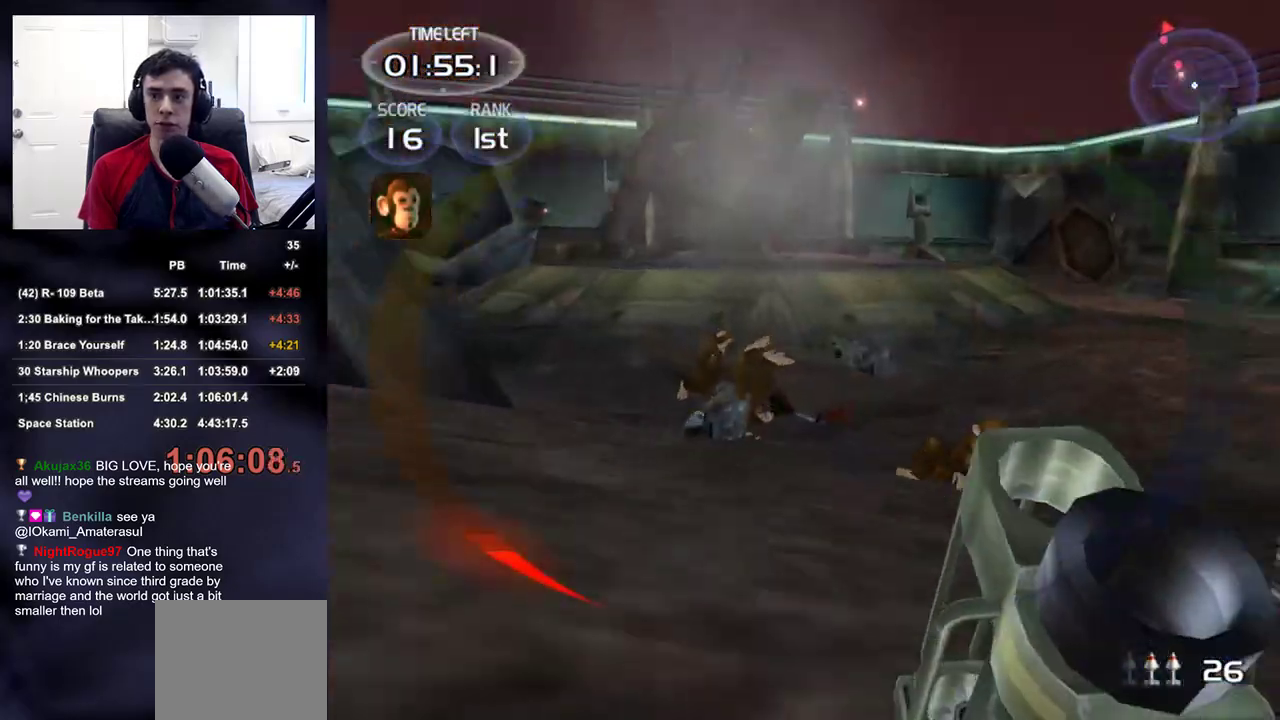
{"dt_ms": 500, "buttons": [], "left_stick": "up-right", "right_stick": "left", "events": [[100, "left_stick", "up-right"], [117, "right_stick", "left"], [217, "right_stick", "center"], [433, "right_stick", "left"]]}
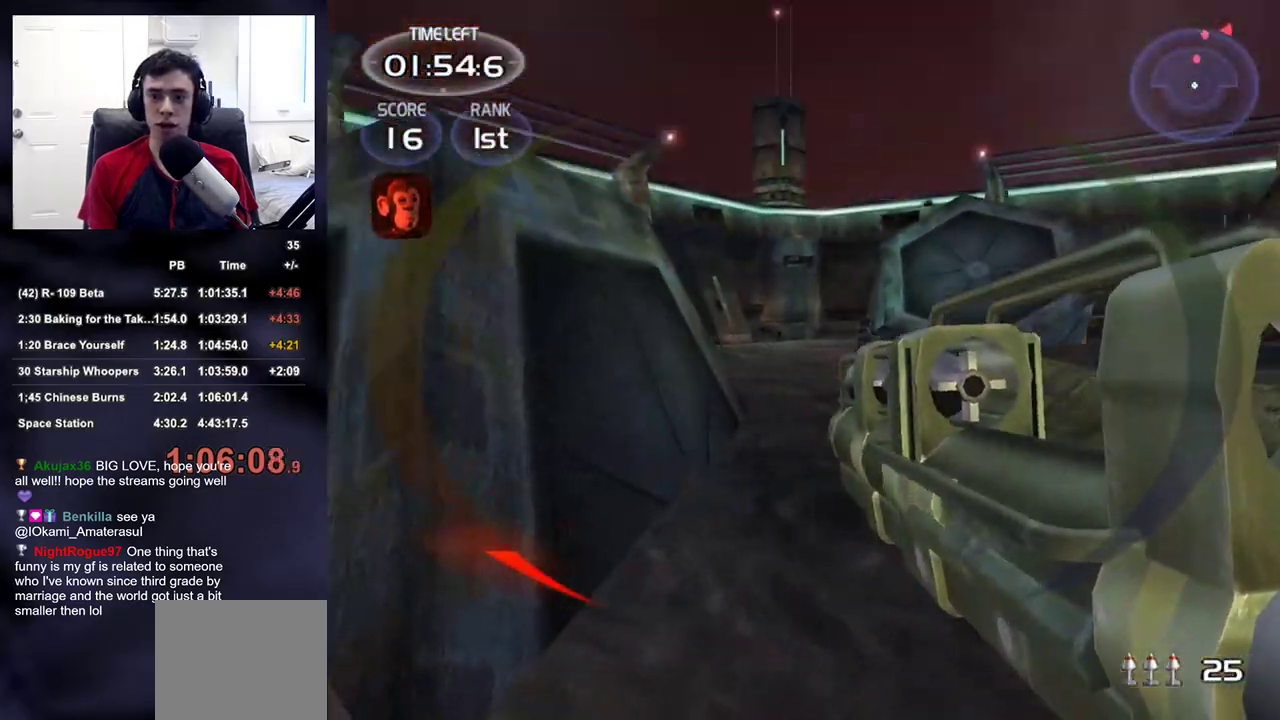
{"dt_ms": 1000, "buttons": [], "left_stick": "up", "right_stick": "center"}
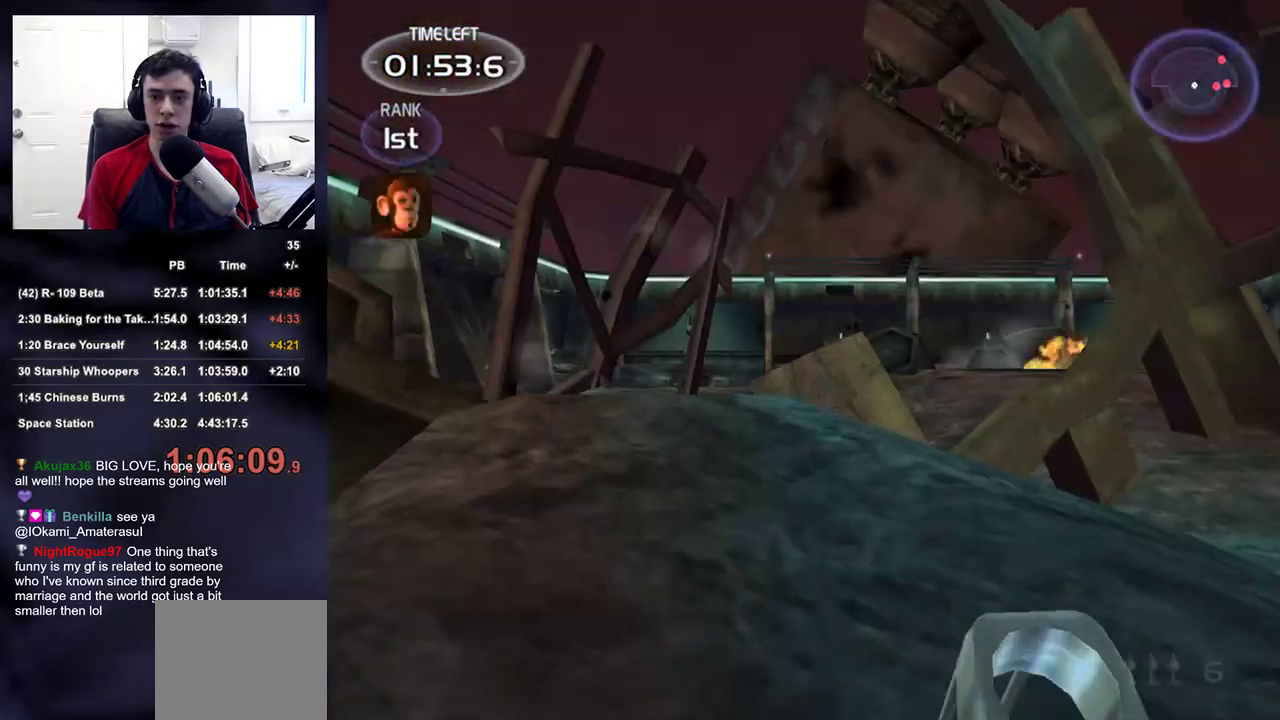
{"dt_ms": 500, "buttons": [], "left_stick": "up", "right_stick": "down-right", "events": [[333, "right_stick", "down-right"]]}
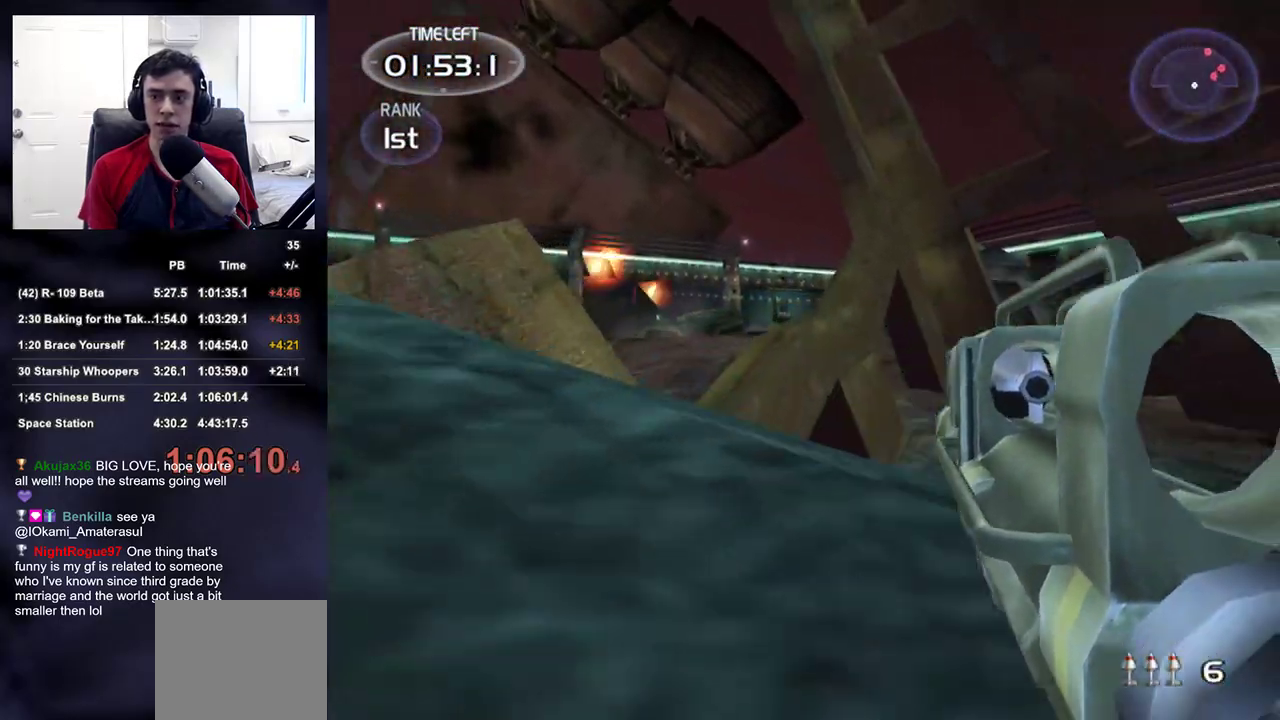
{"dt_ms": 500, "buttons": [], "left_stick": "up", "right_stick": "right", "events": [[267, "right_stick", "center"], [450, "right_stick", "right"]]}
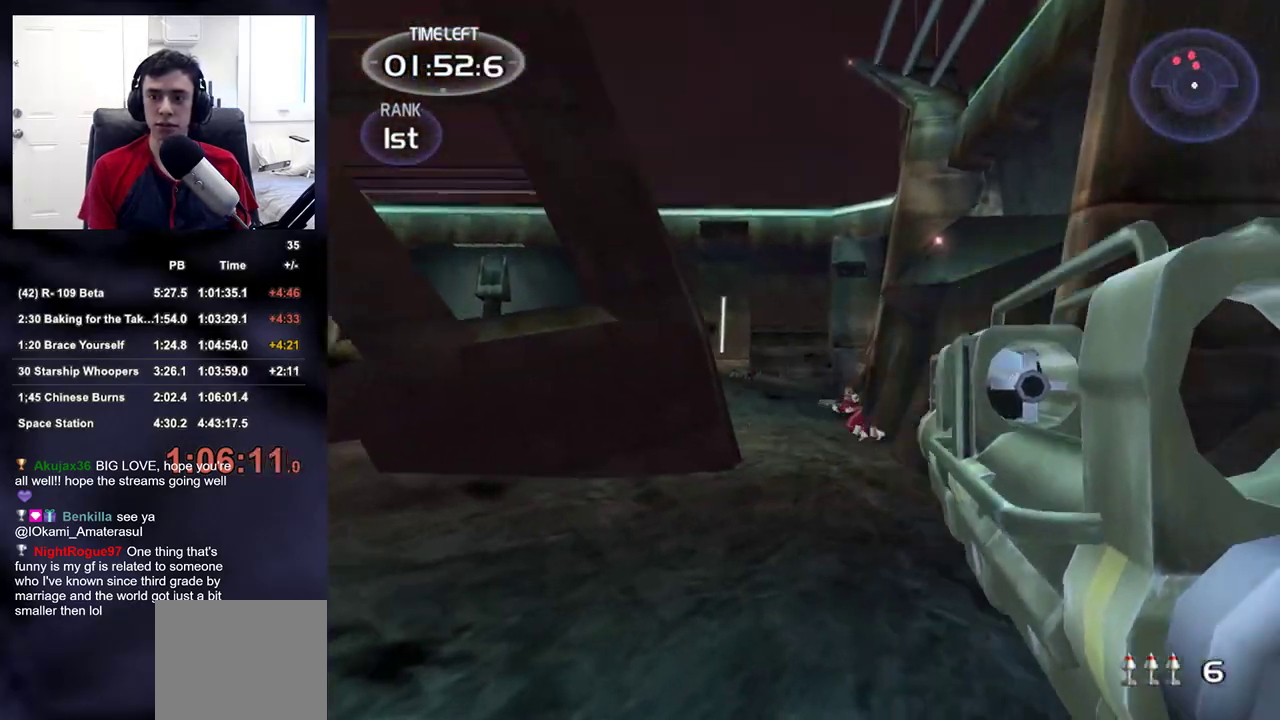
{"dt_ms": 500, "buttons": [], "left_stick": "up-right", "right_stick": "center", "events": [[50, "right_stick", "center"], [217, "right_stick", "down-left"], [300, "right_stick", "center"], [433, "left_stick", "up-right"]]}